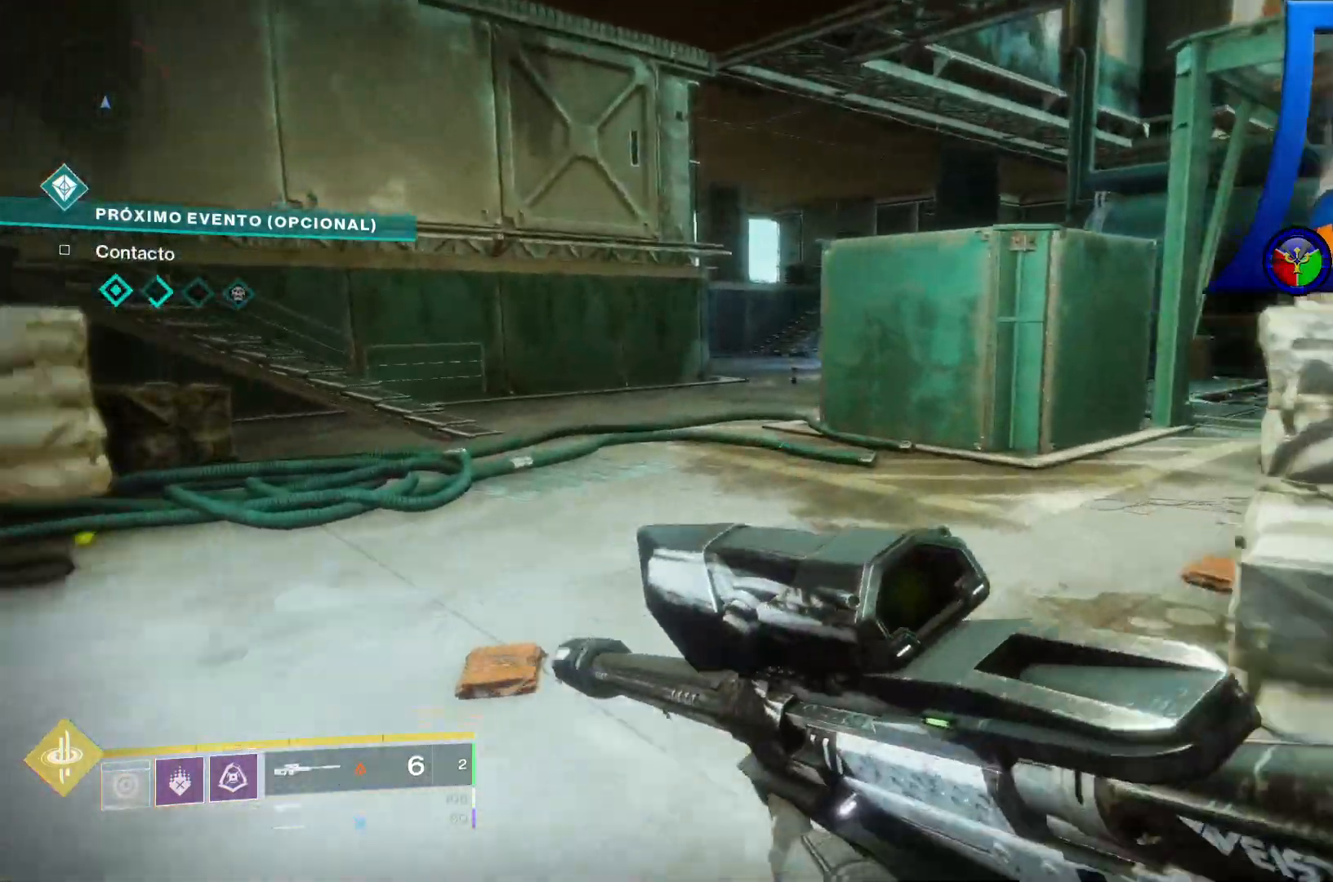
Gameplay with a controller (Xbox layout); each line is a JSON object with the inputs held at the frame after it. "events" lists button and stick changes between this image and that frame as [ms after this image, input, new state], when the widget could be followed in between. Not read: HOME L3.
{"buttons": [], "left_stick": "up-left", "right_stick": "center", "events": [[283, "right_stick", "up-right"], [483, "right_stick", "center"]]}
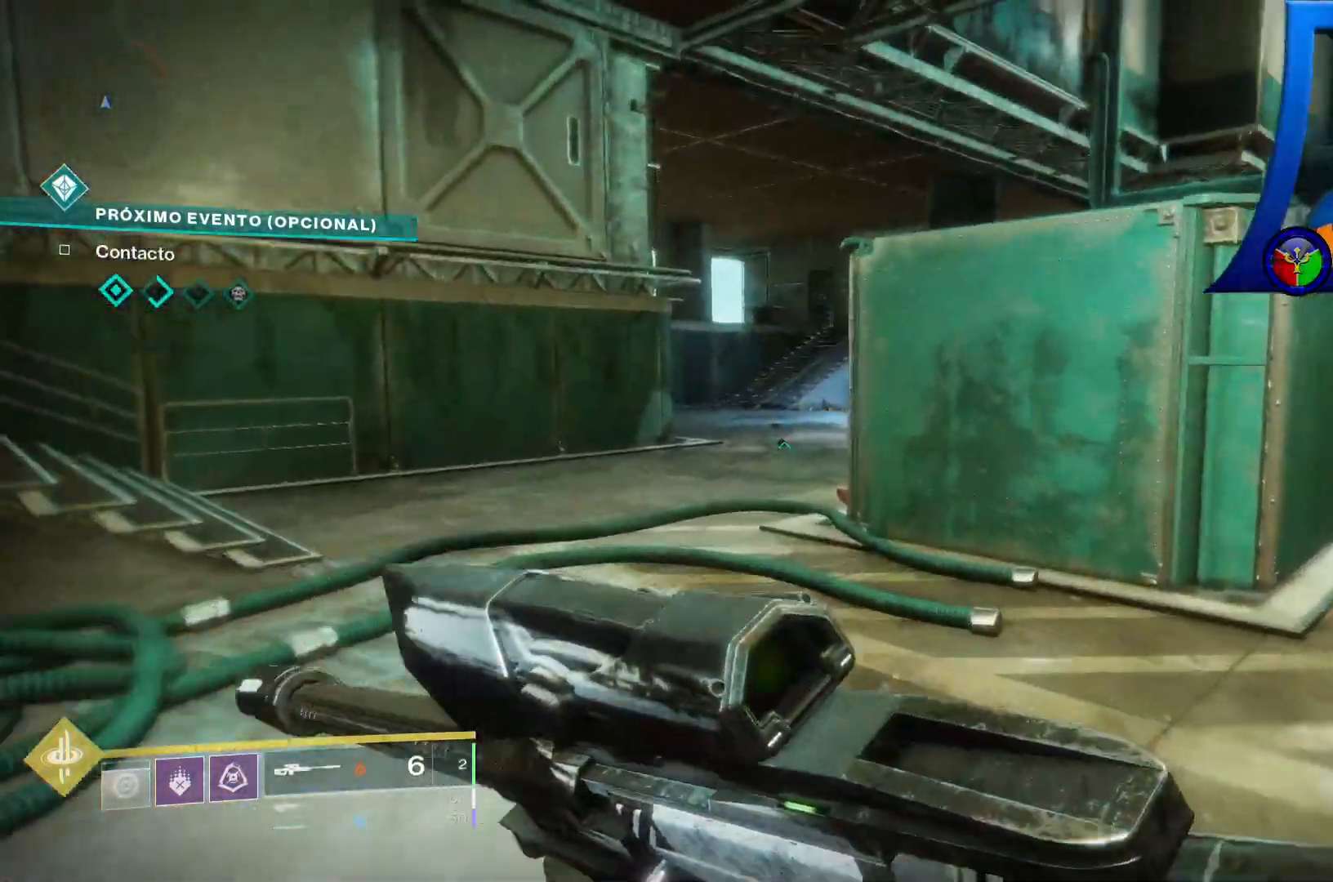
{"buttons": [], "left_stick": "center", "right_stick": "center", "events": [[317, "left_stick", "center"]]}
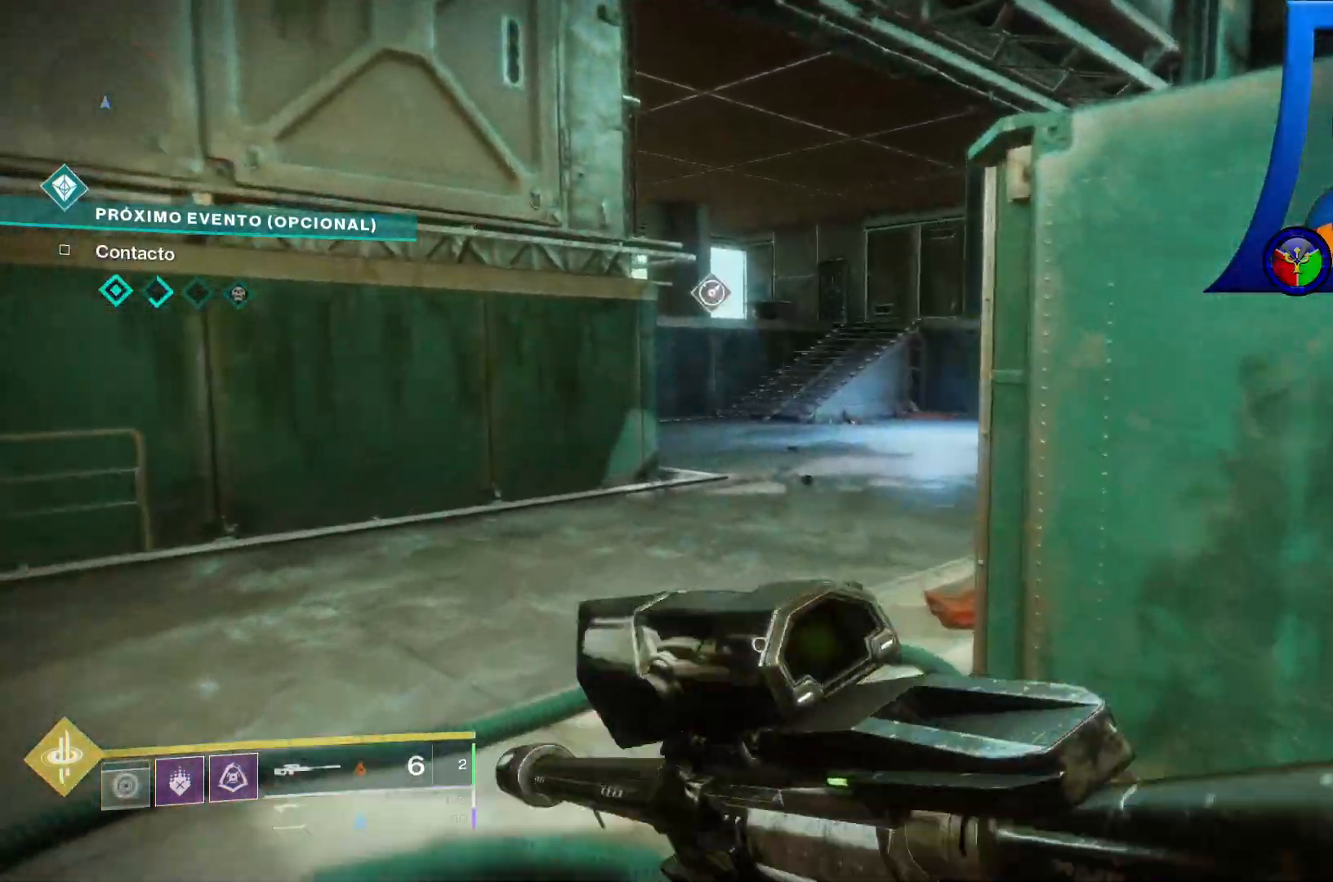
{"buttons": [], "left_stick": "up", "right_stick": "center", "events": [[250, "left_stick", "up"]]}
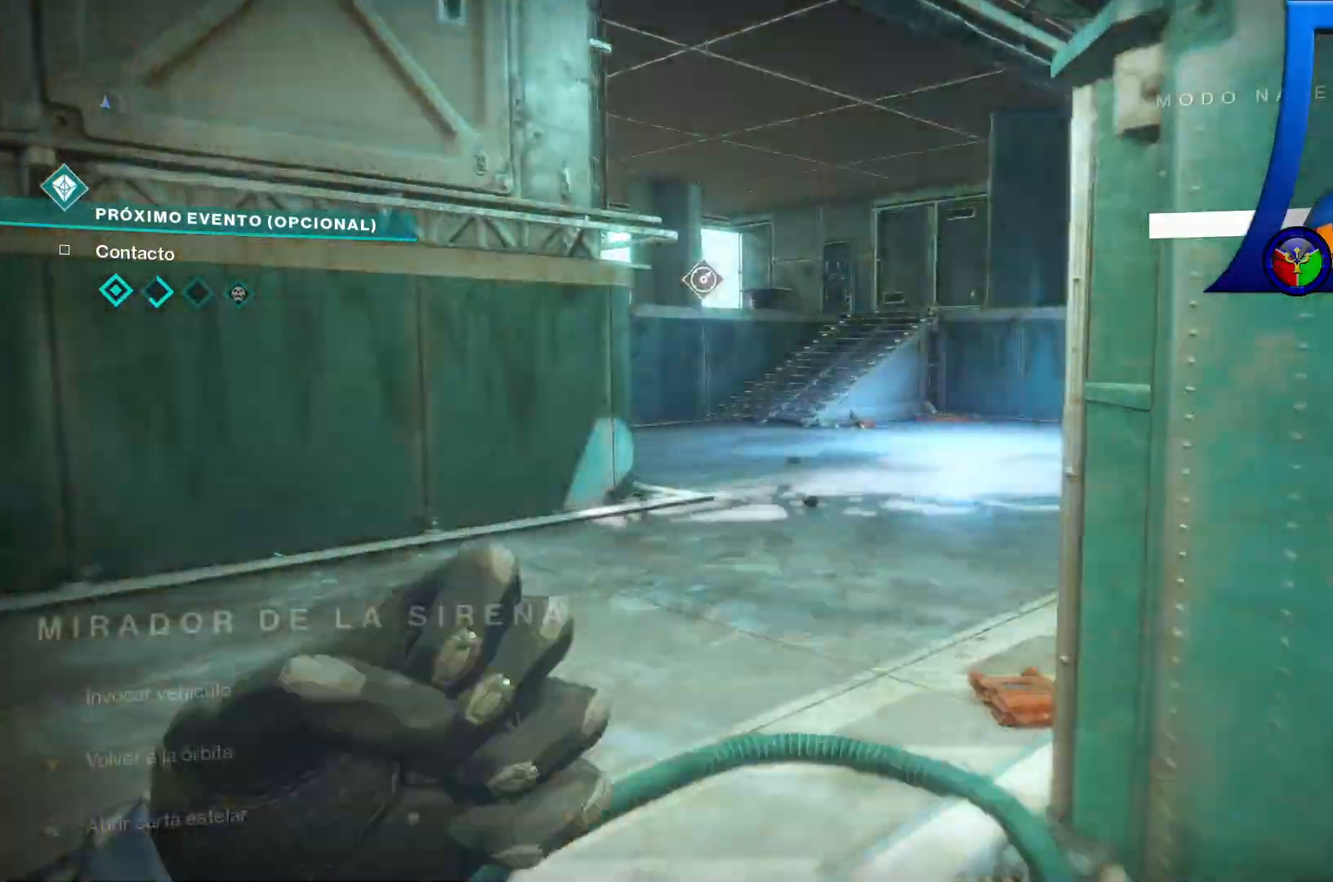
{"buttons": [], "left_stick": "up", "right_stick": "center", "events": []}
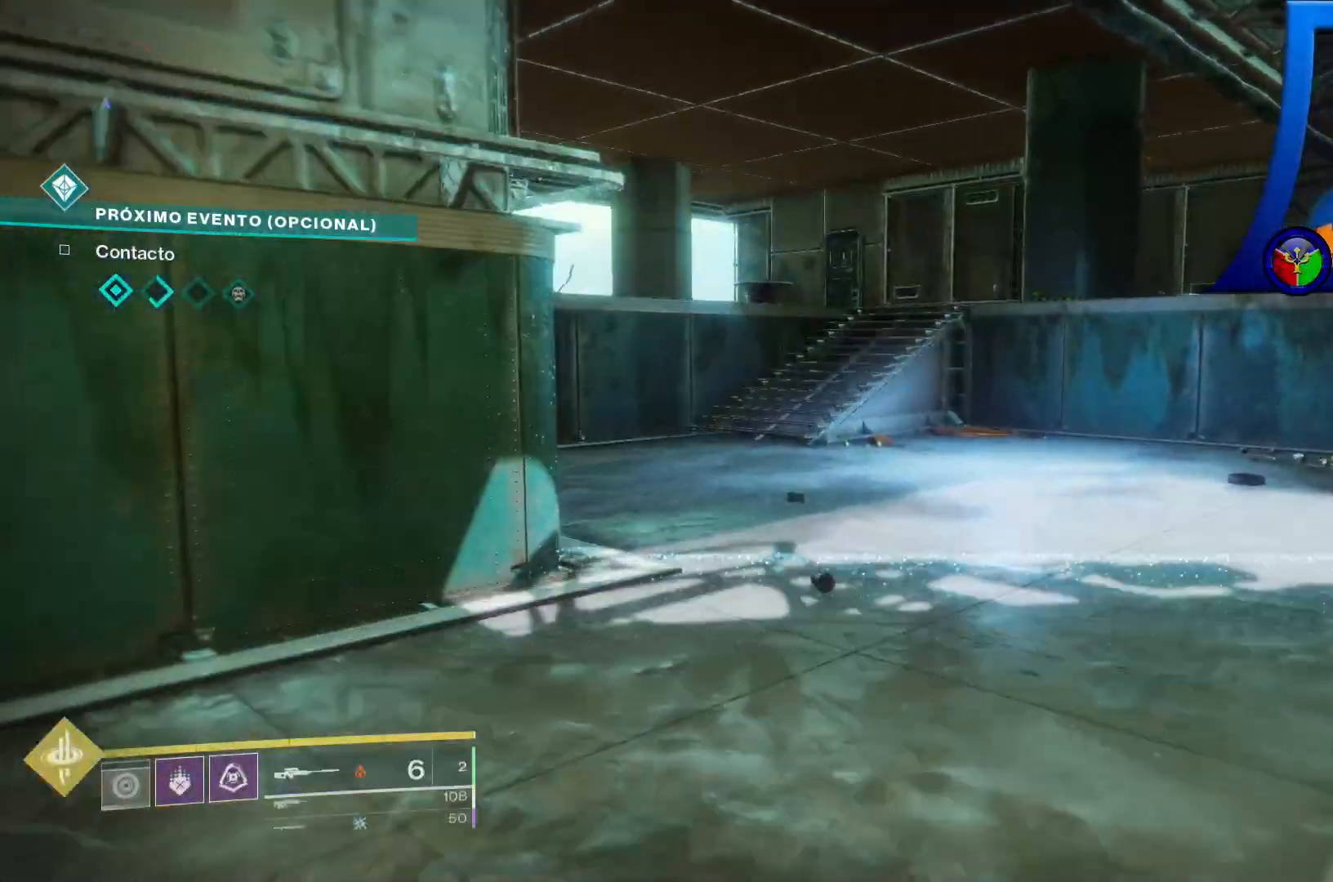
{"buttons": [], "left_stick": "up", "right_stick": "center", "events": []}
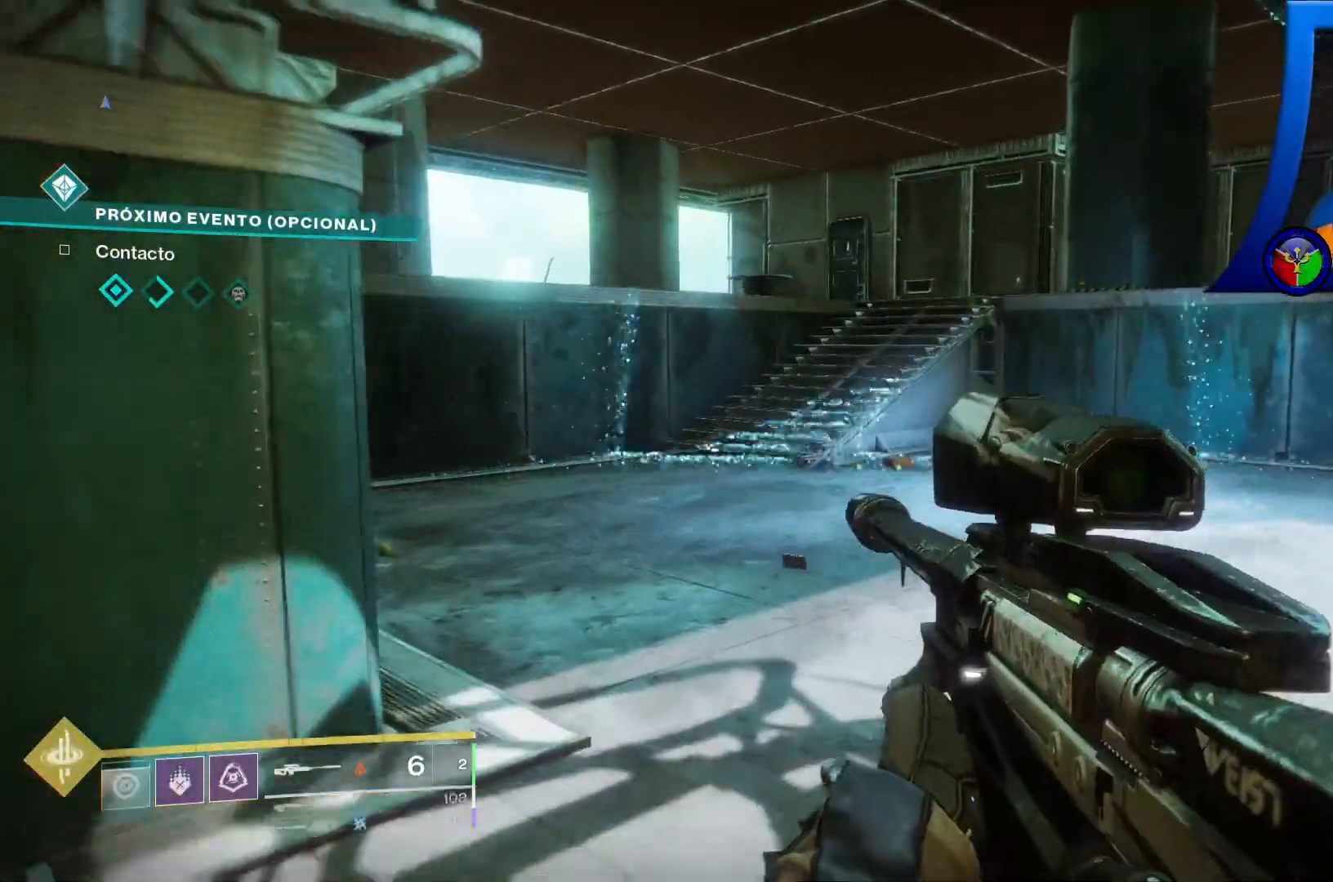
{"buttons": [], "left_stick": "up", "right_stick": "center", "events": []}
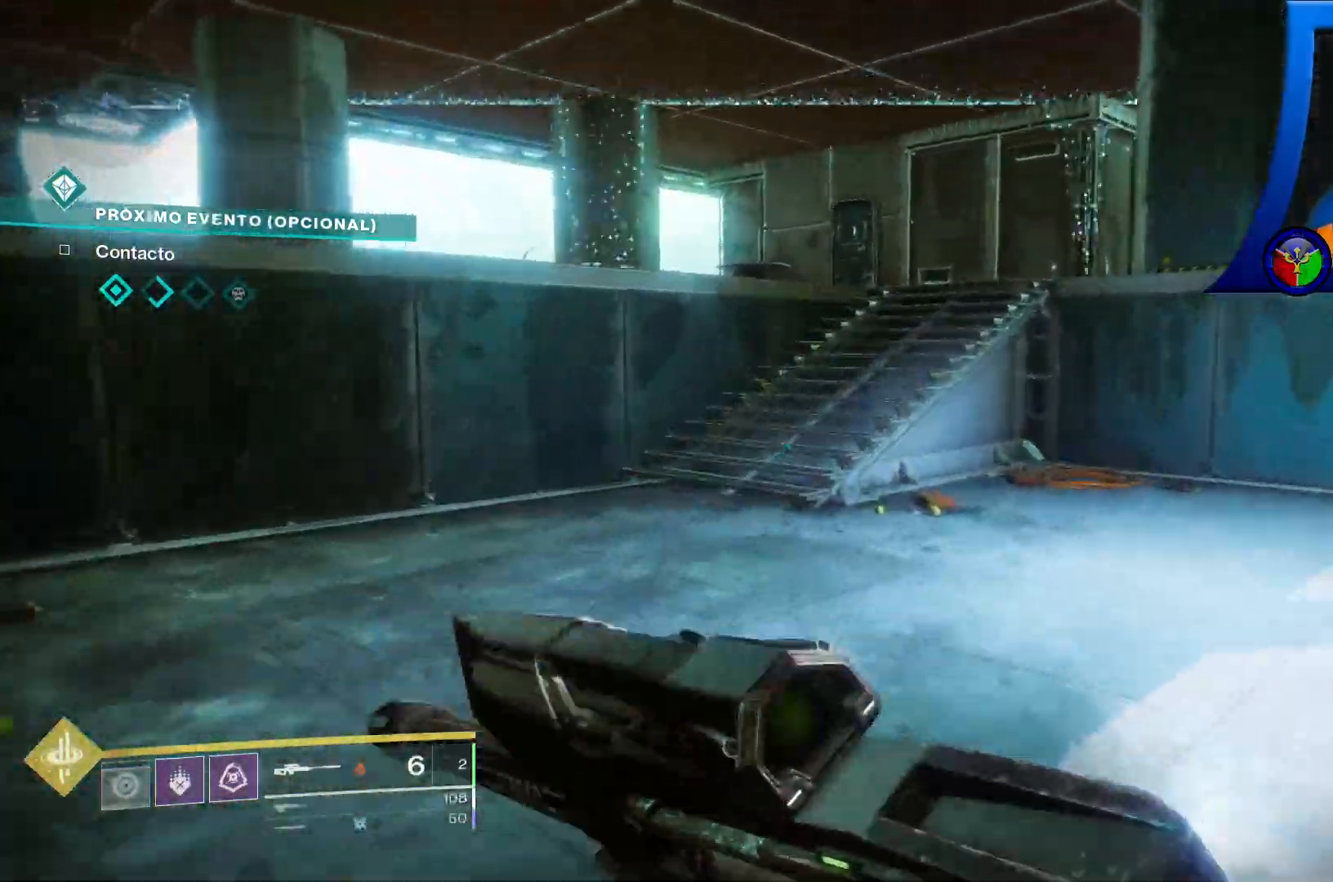
{"buttons": ["A"], "left_stick": "up", "right_stick": "center"}
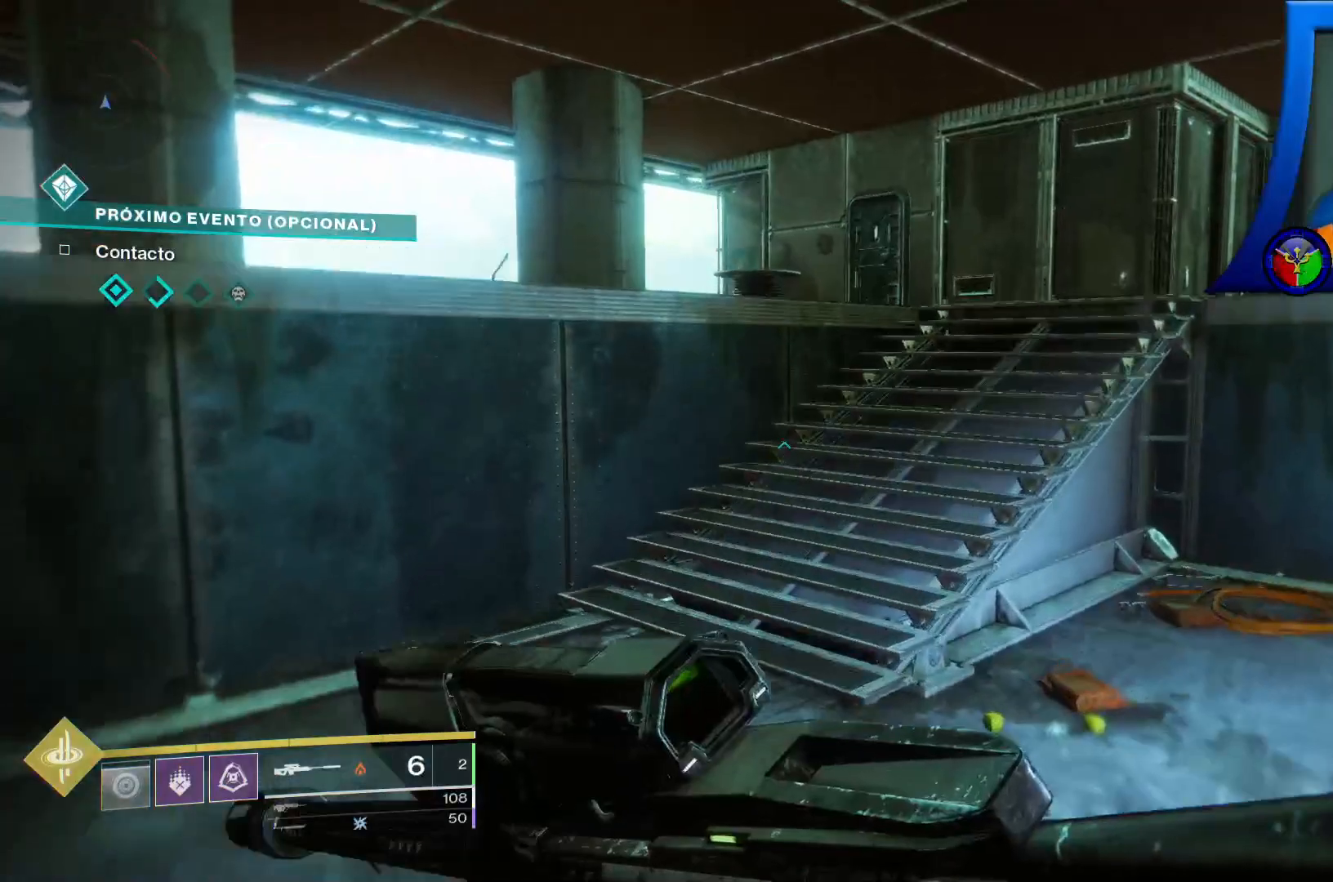
{"buttons": ["A"], "left_stick": "up", "right_stick": "center", "events": [[117, "A", "up"], [350, "A", "down"]]}
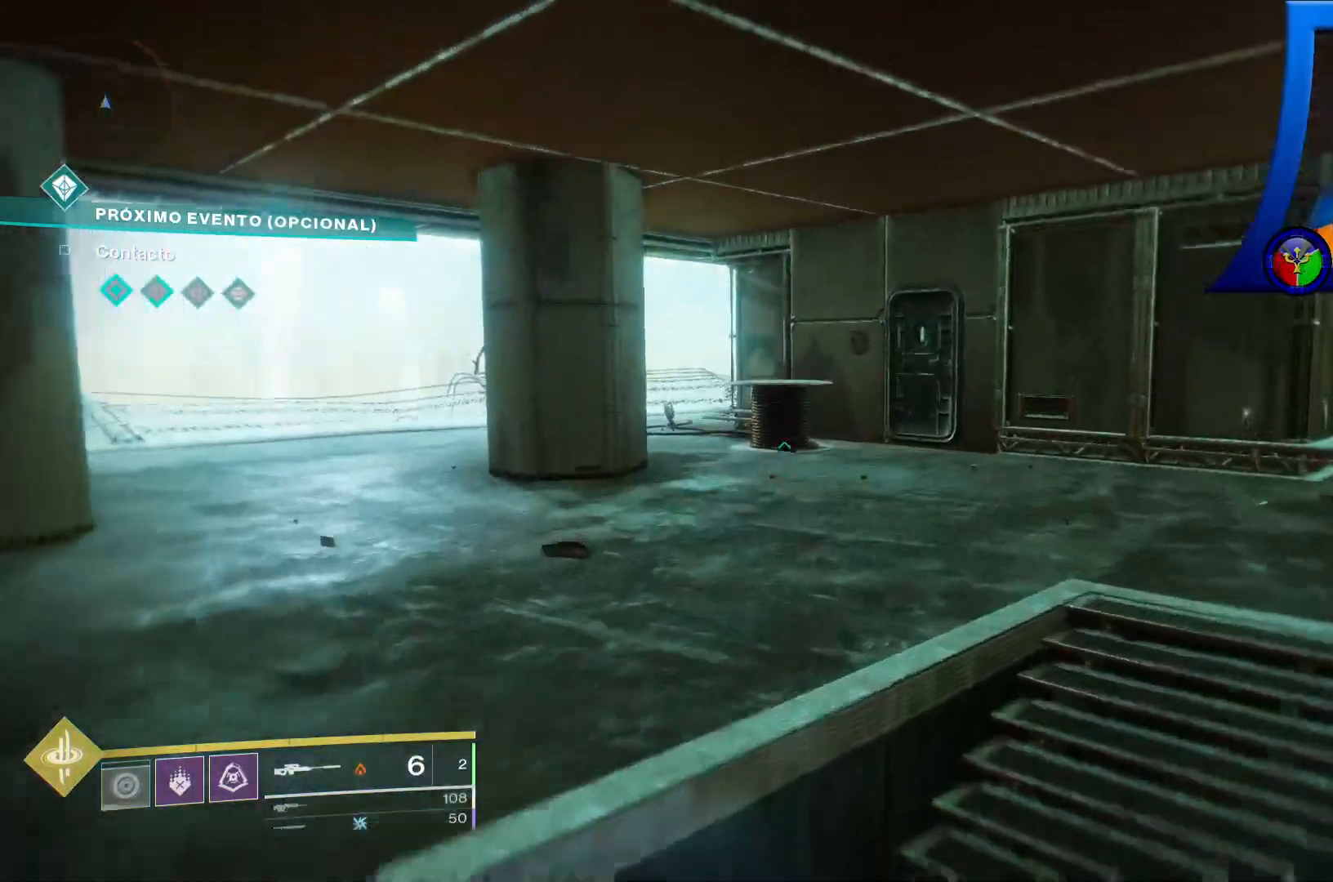
{"buttons": [], "left_stick": "up", "right_stick": "center", "events": [[17, "A", "up"]]}
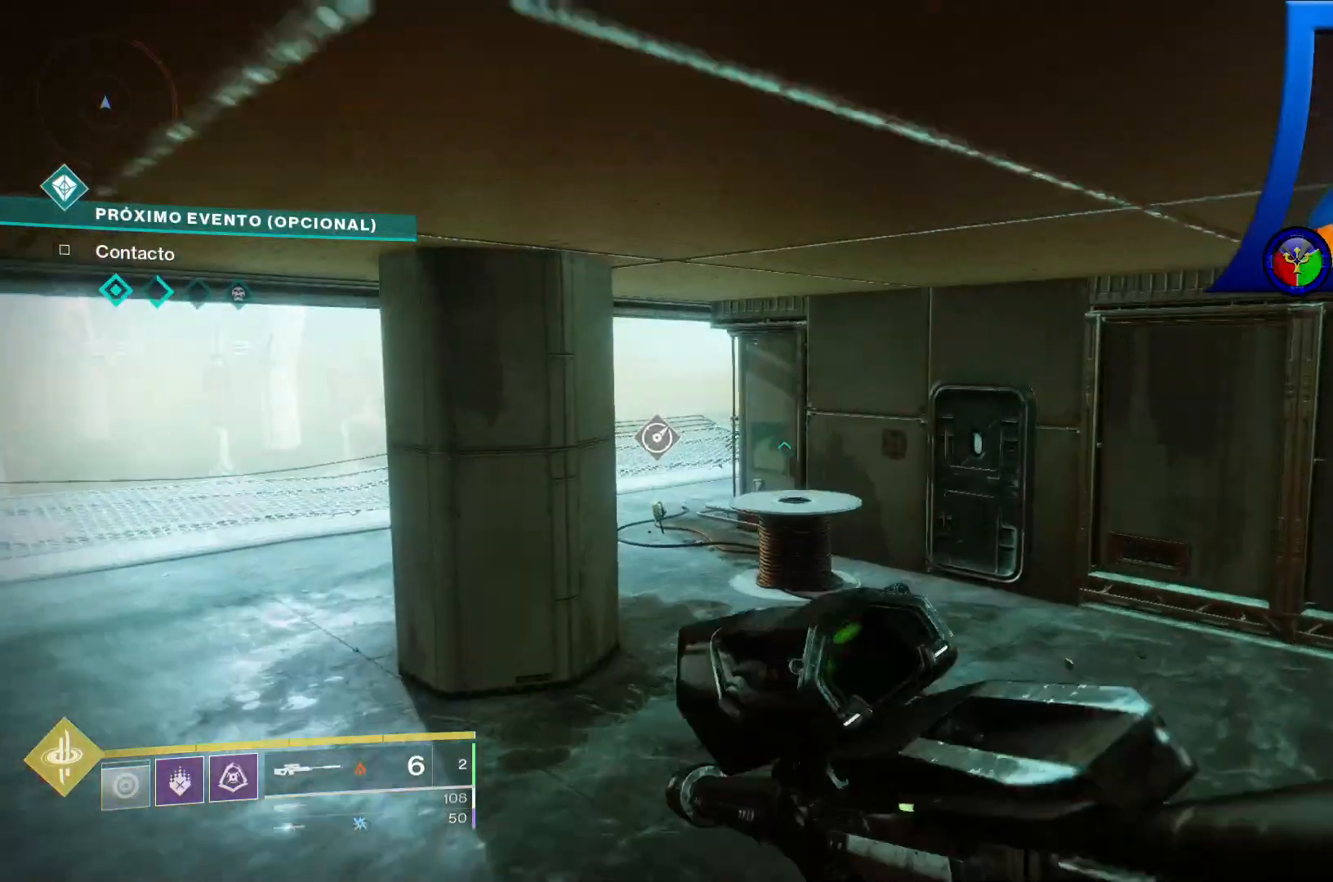
{"buttons": [], "left_stick": "up", "right_stick": "center", "events": [[267, "right_stick", "down-left"], [450, "right_stick", "center"]]}
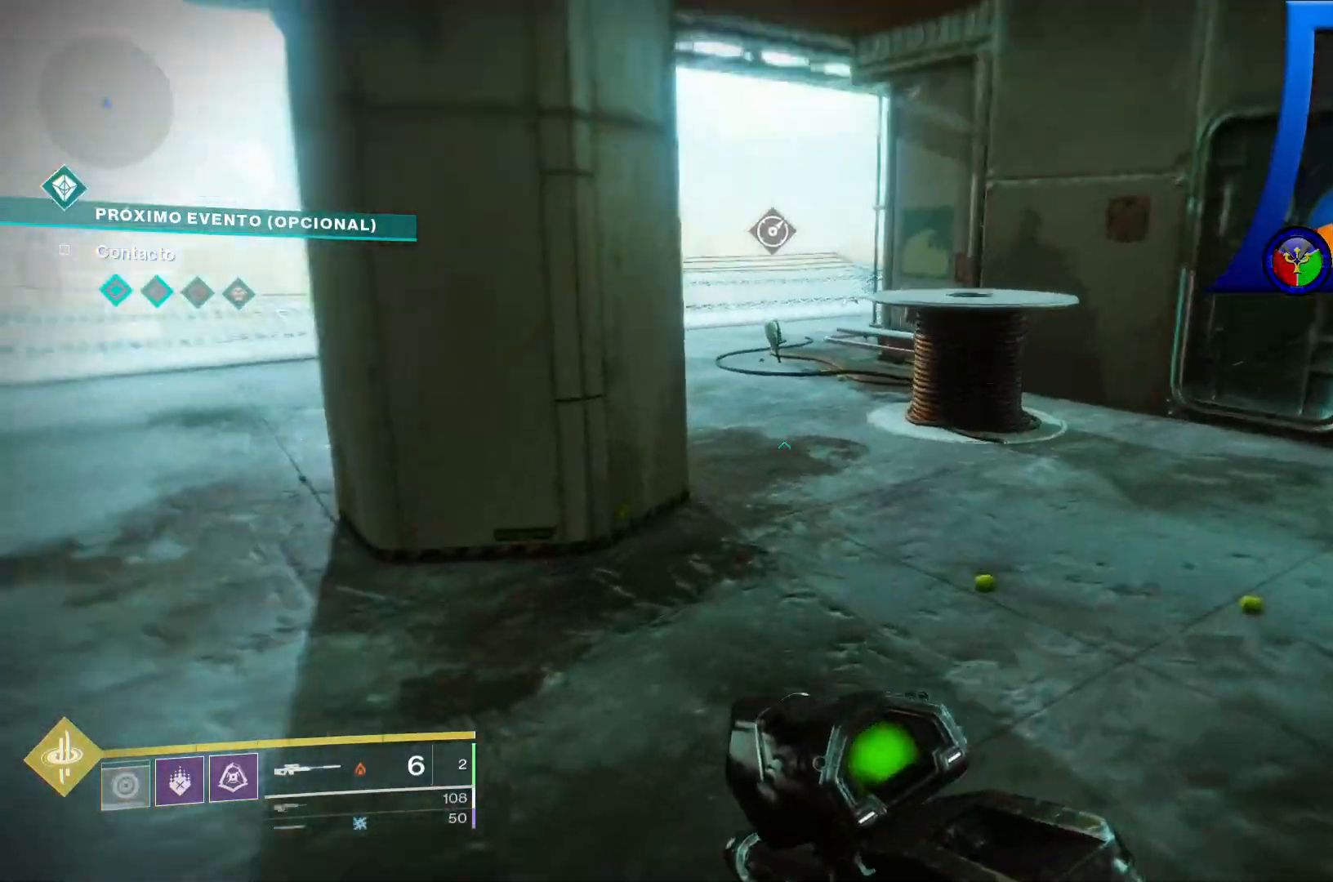
{"buttons": [], "left_stick": "up", "right_stick": "center", "events": [[267, "right_stick", "down-left"], [417, "right_stick", "center"]]}
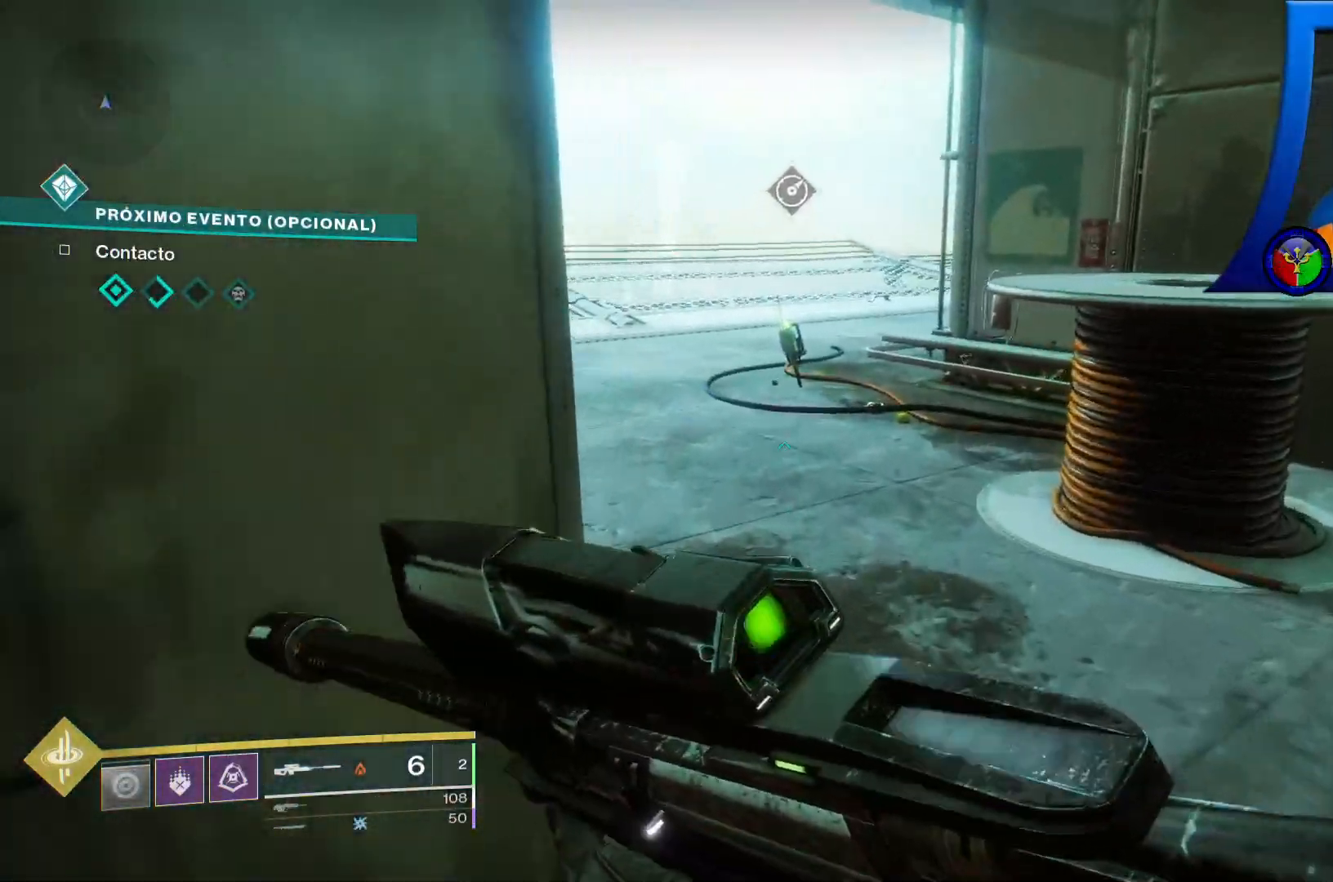
{"buttons": [], "left_stick": "up-left", "right_stick": "down", "events": [[200, "right_stick", "down"], [417, "left_stick", "up-left"]]}
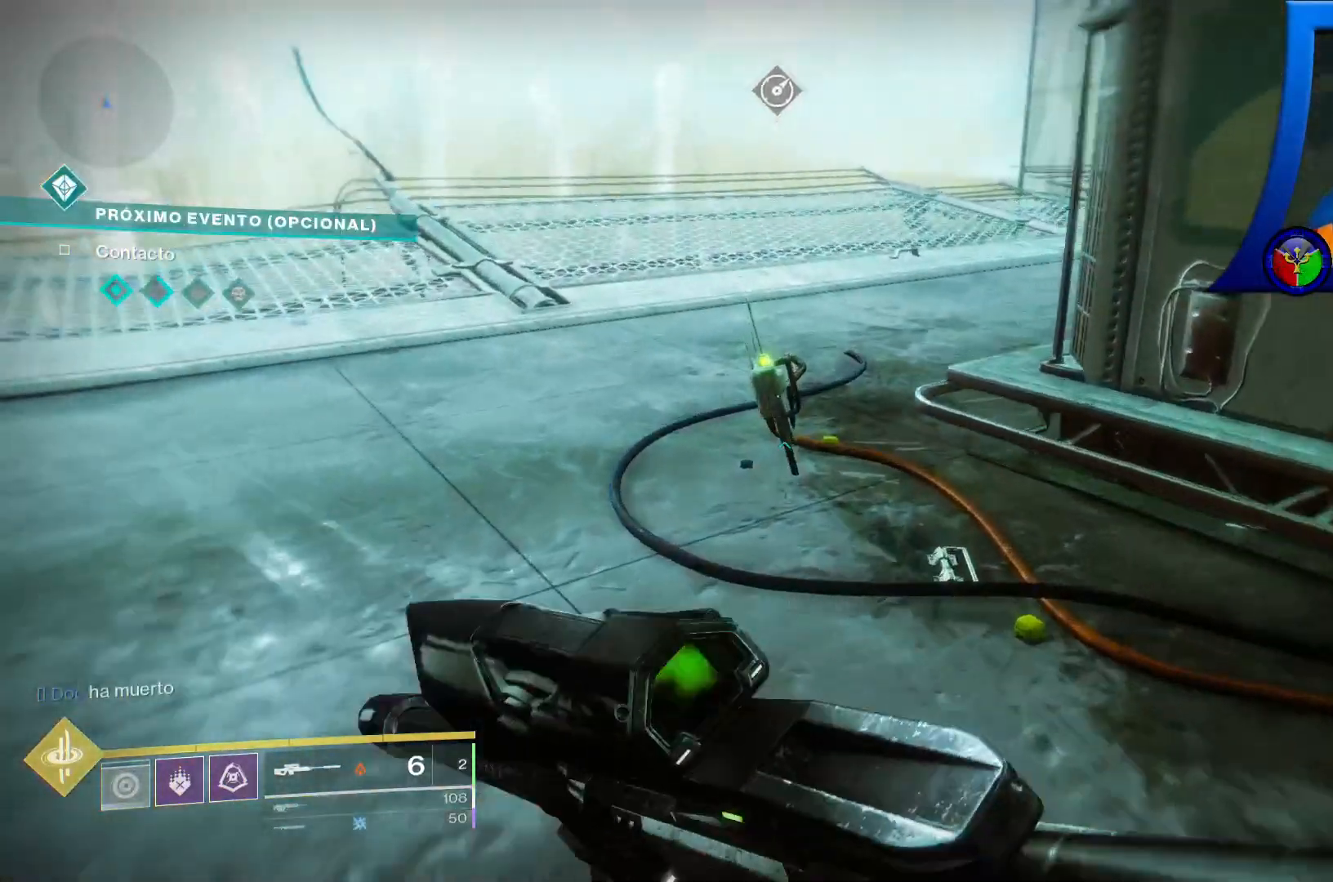
{"buttons": ["X"], "left_stick": "center", "right_stick": "center", "events": [[83, "right_stick", "center"], [100, "left_stick", "center"], [233, "X", "down"]]}
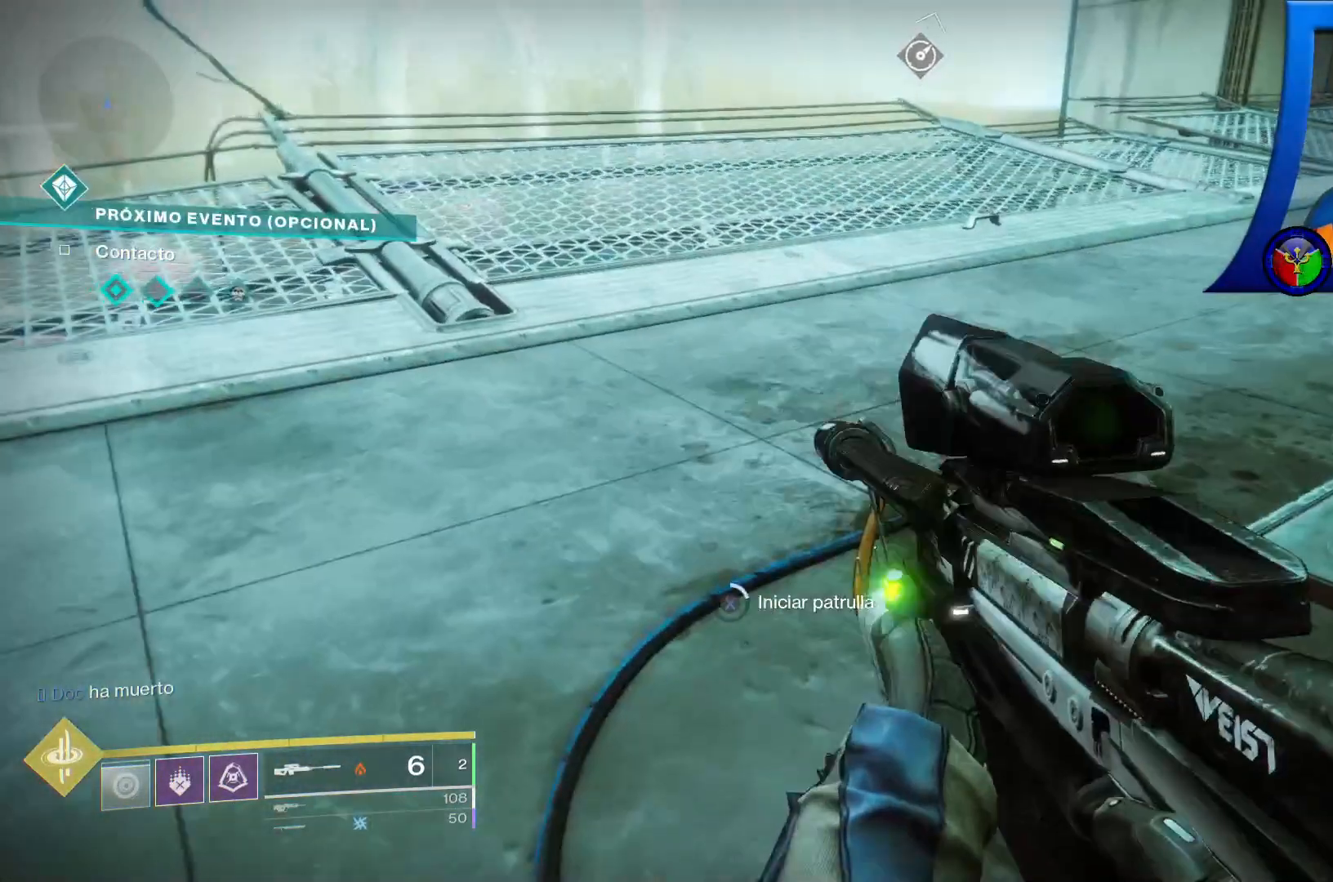
{"buttons": ["X"], "left_stick": "center", "right_stick": "center", "events": []}
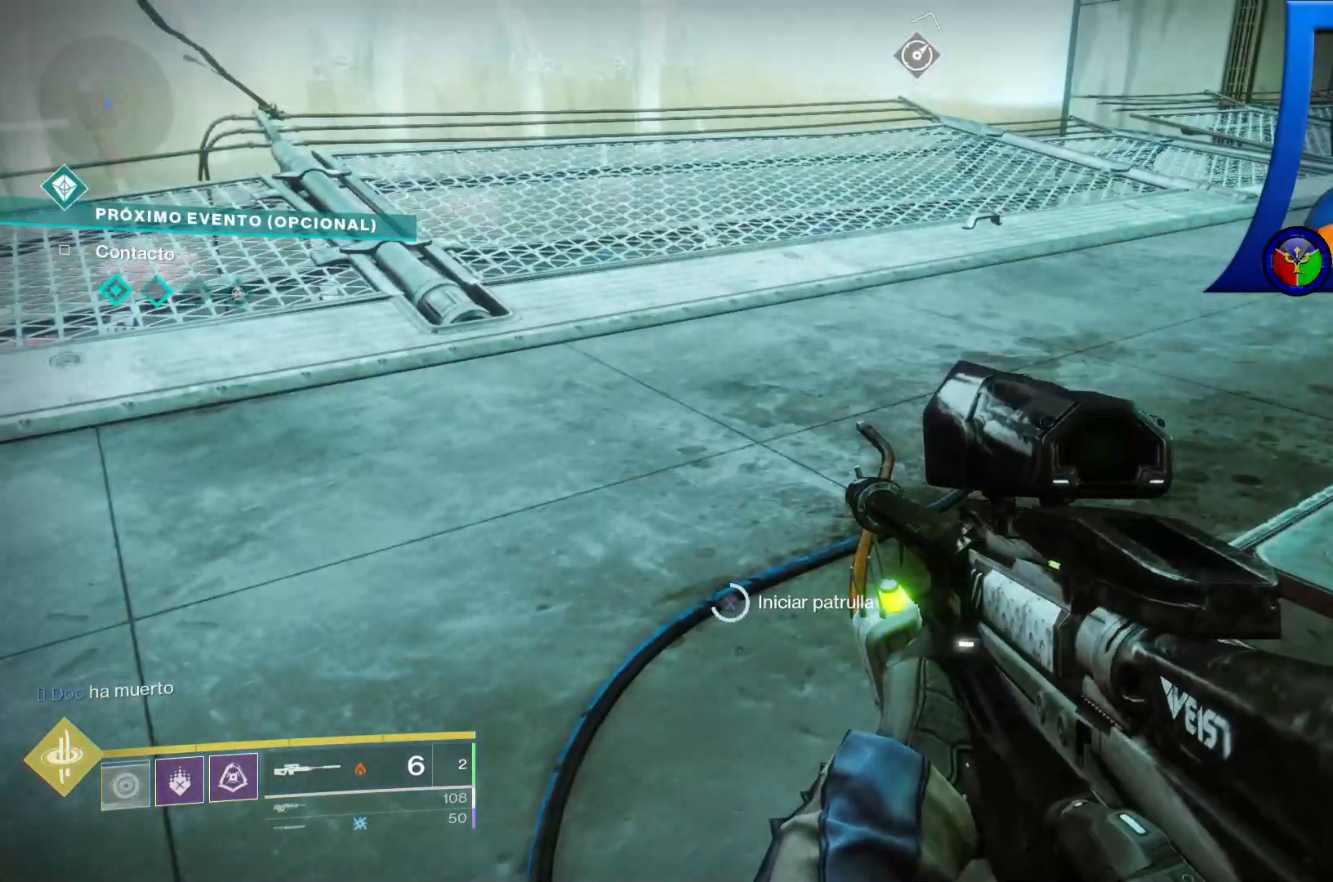
{"buttons": ["X"], "left_stick": "center", "right_stick": "center", "events": []}
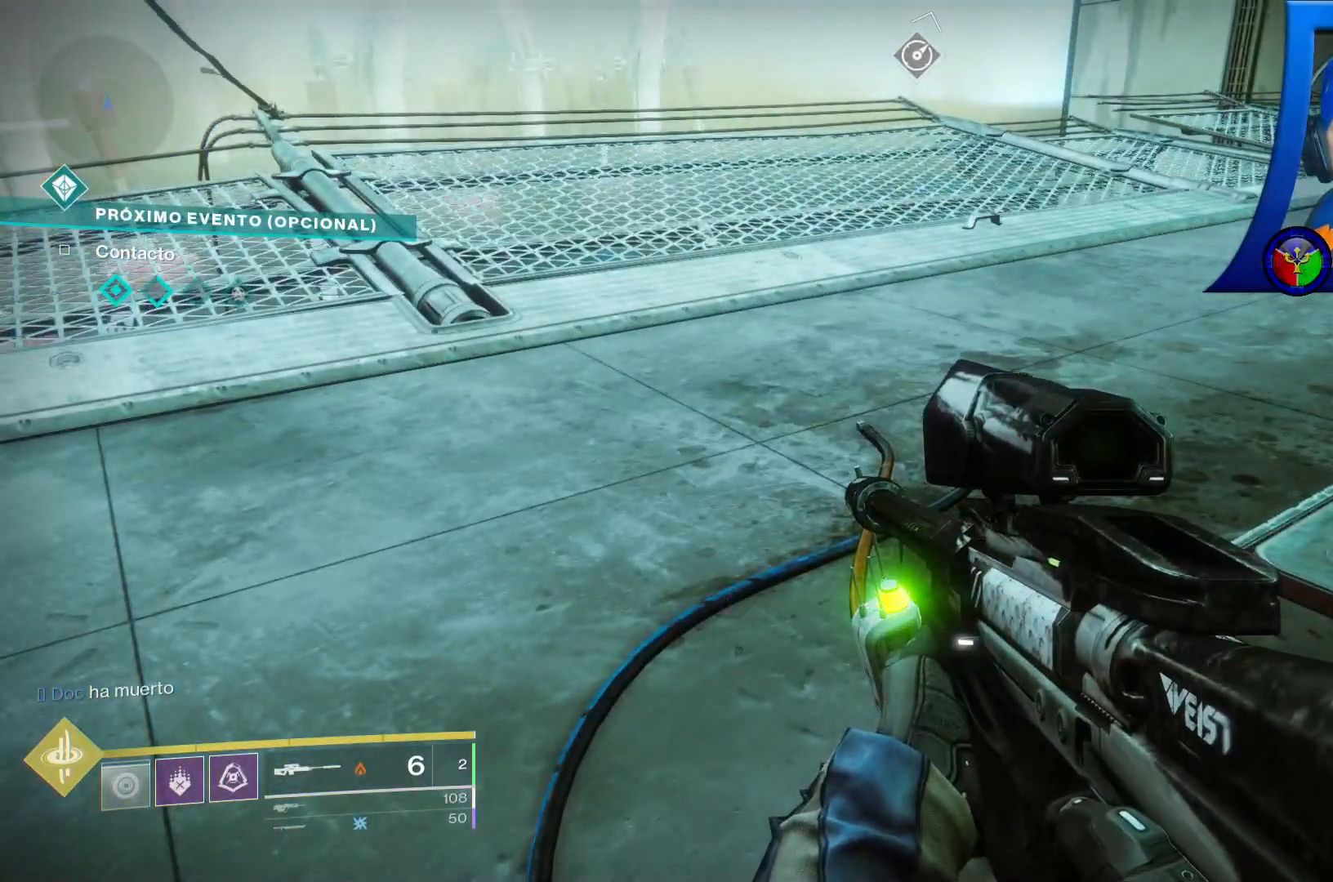
{"buttons": ["X"], "left_stick": "center", "right_stick": "center", "events": []}
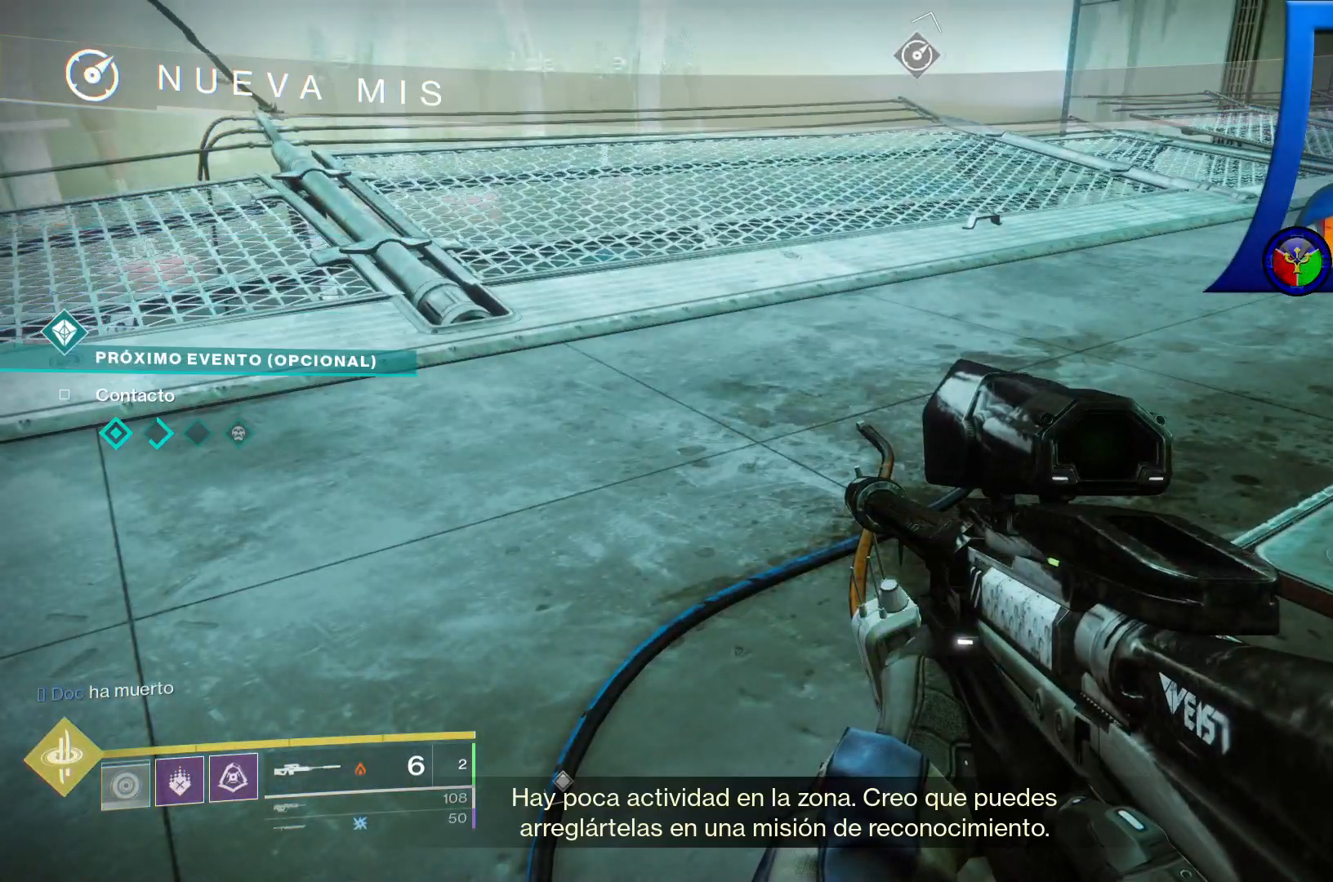
{"buttons": [], "left_stick": "center", "right_stick": "center", "events": [[417, "X", "up"]]}